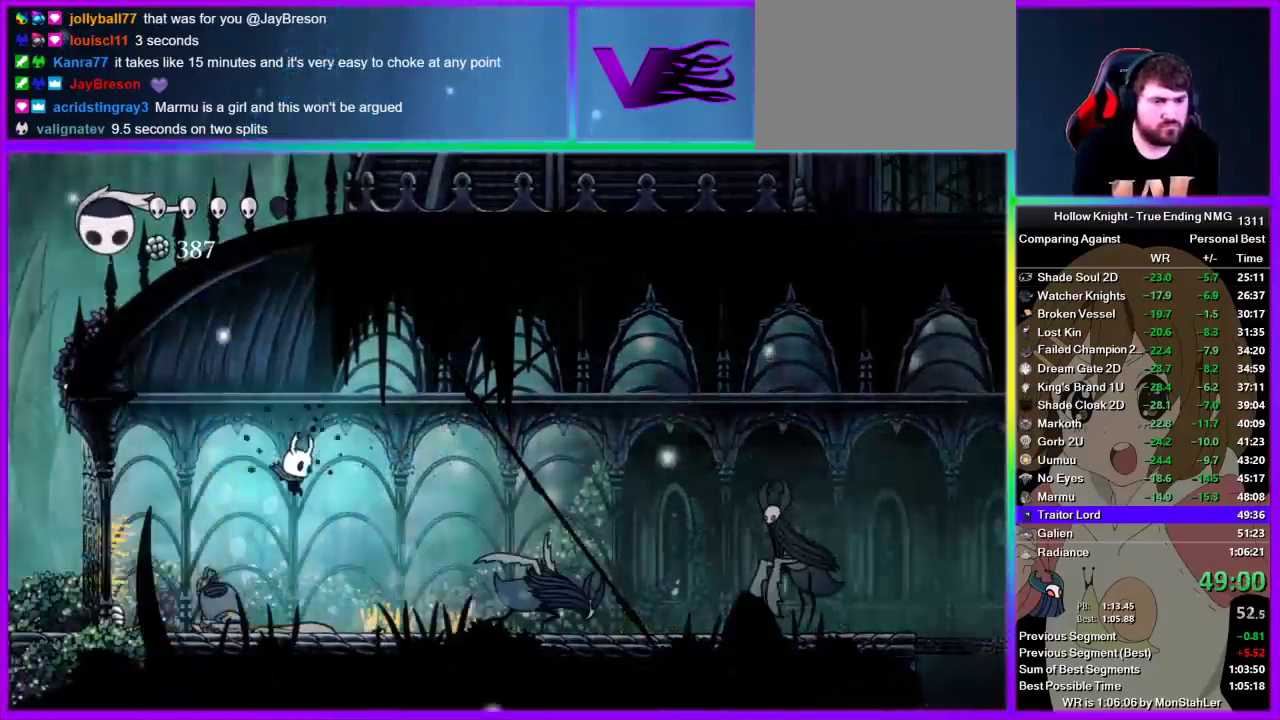
Gameplay with a controller (PlayStation layout); each line is a JSON object with the inputs held at the frame after it. "events" lists button and stick changes between this image and that frame as [ms after this image, input, new state], when the widget could be followed in between. Not read: L3 R1 R3.
{"buttons": [], "left_stick": "right", "right_stick": "center", "events": [[333, "SQUARE", "down"], [444, "SQUARE", "up"]]}
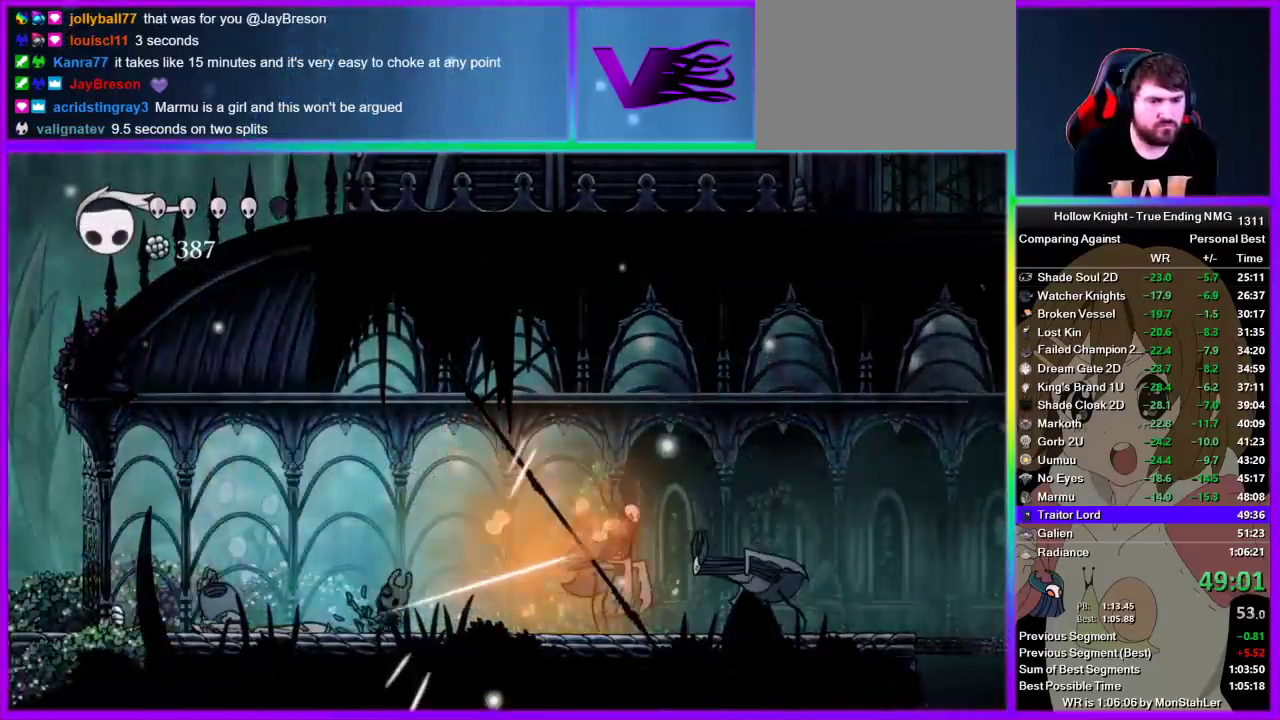
{"buttons": [], "left_stick": "left", "right_stick": "center", "events": [[89, "left_stick", "center"], [422, "left_stick", "left"]]}
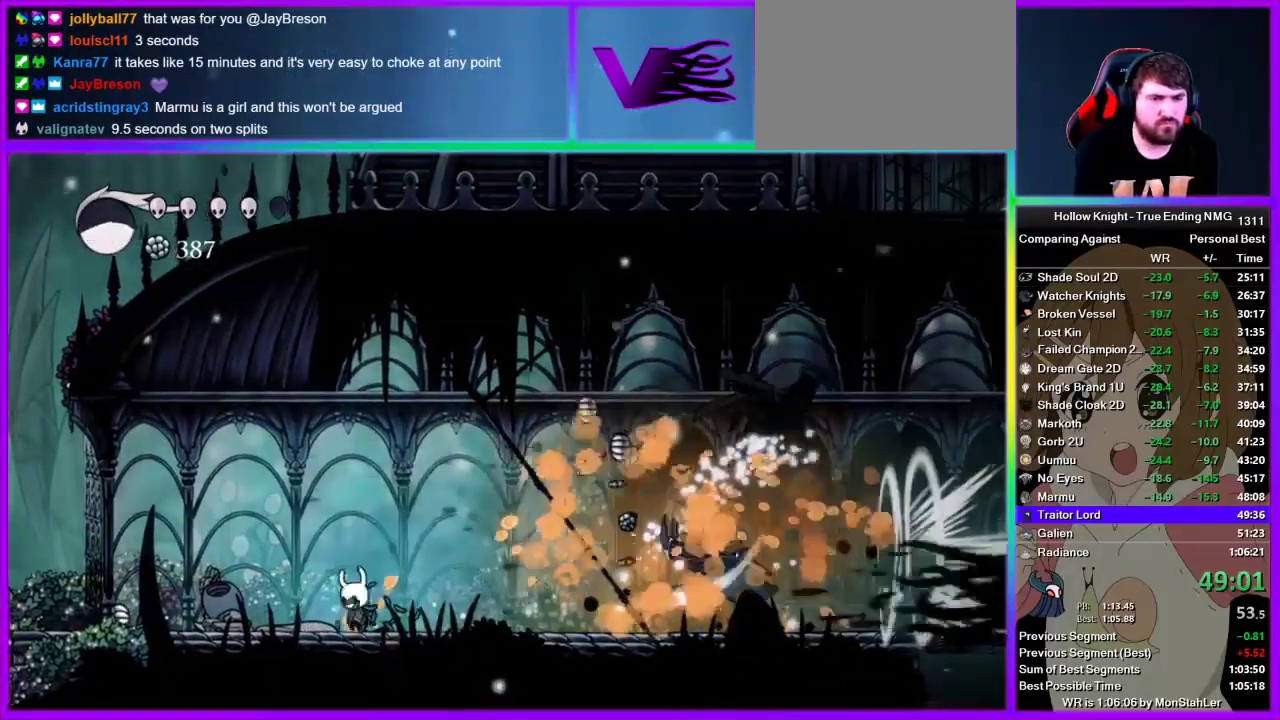
{"buttons": [], "left_stick": "right", "right_stick": "center", "events": [[67, "CROSS", "down"], [267, "CROSS", "up"], [267, "left_stick", "right"]]}
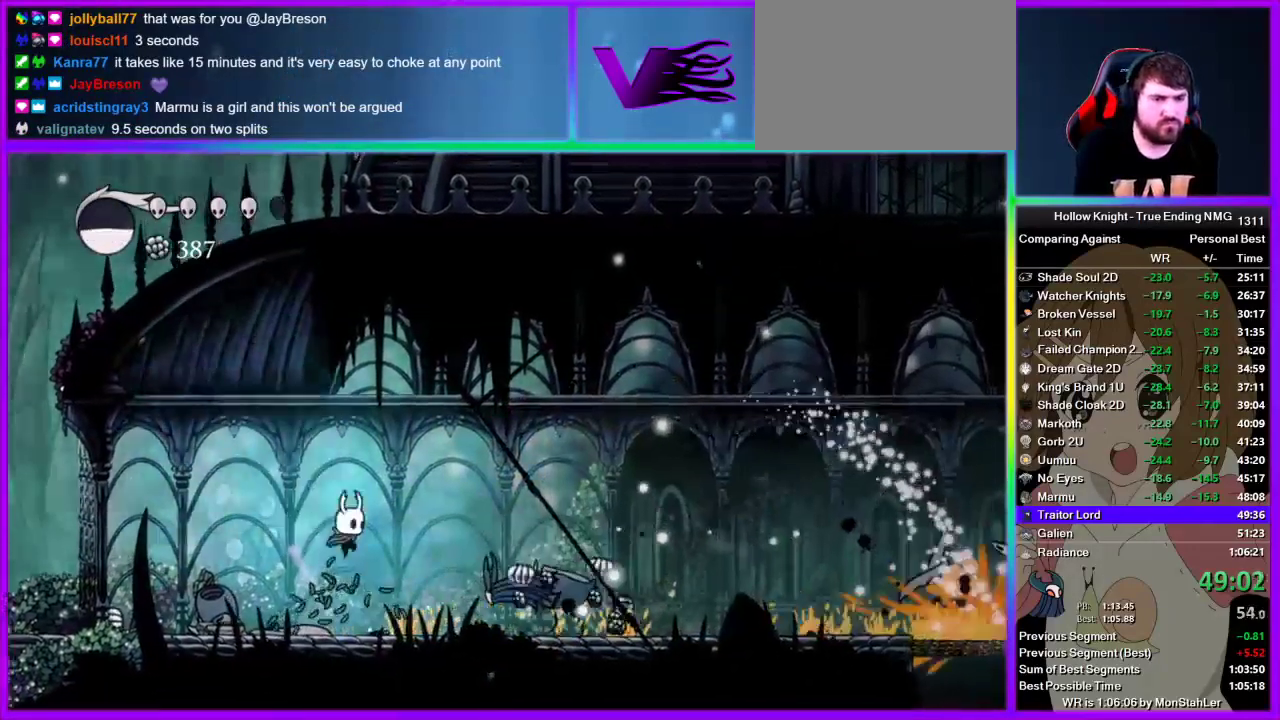
{"buttons": [], "left_stick": "right", "right_stick": "center", "events": [[333, "SQUARE", "down"], [400, "SQUARE", "up"]]}
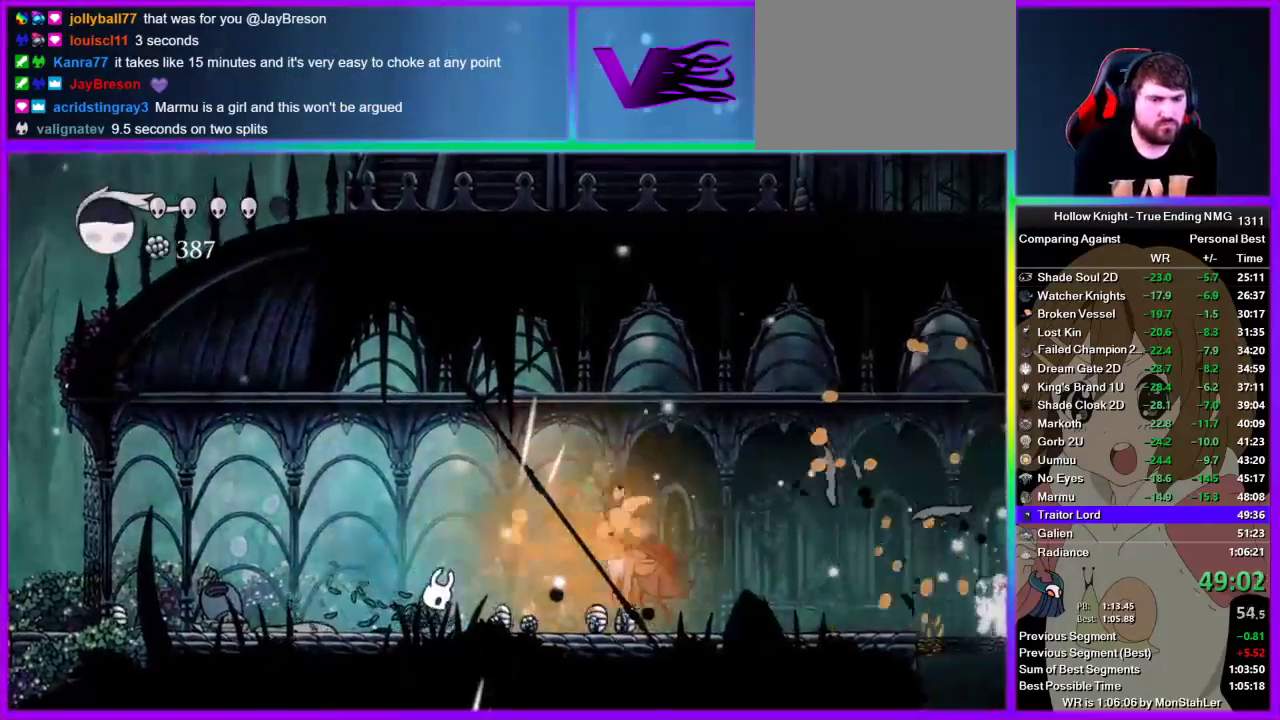
{"buttons": ["R2"], "left_stick": "right", "right_stick": "center", "events": [[333, "R2", "down"], [400, "R2", "up"], [467, "R2", "down"]]}
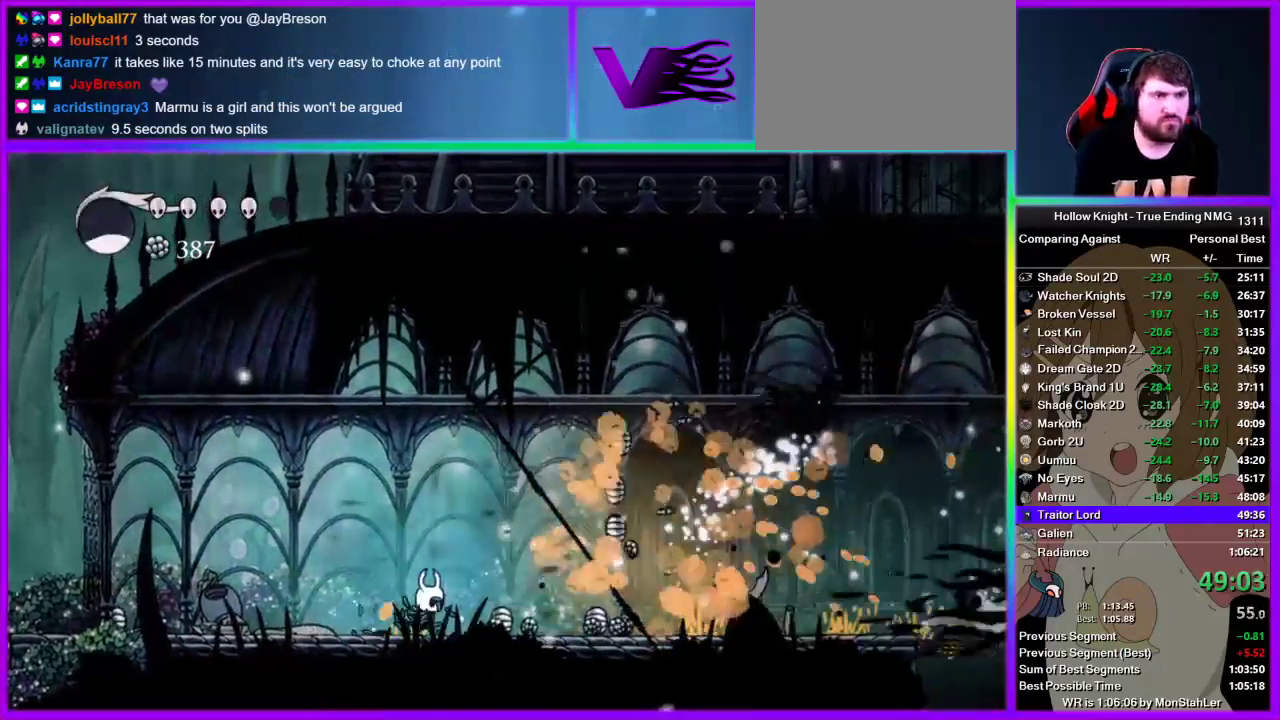
{"buttons": [], "left_stick": "right", "right_stick": "center", "events": [[333, "R2", "up"], [400, "R2", "down"], [467, "R2", "up"]]}
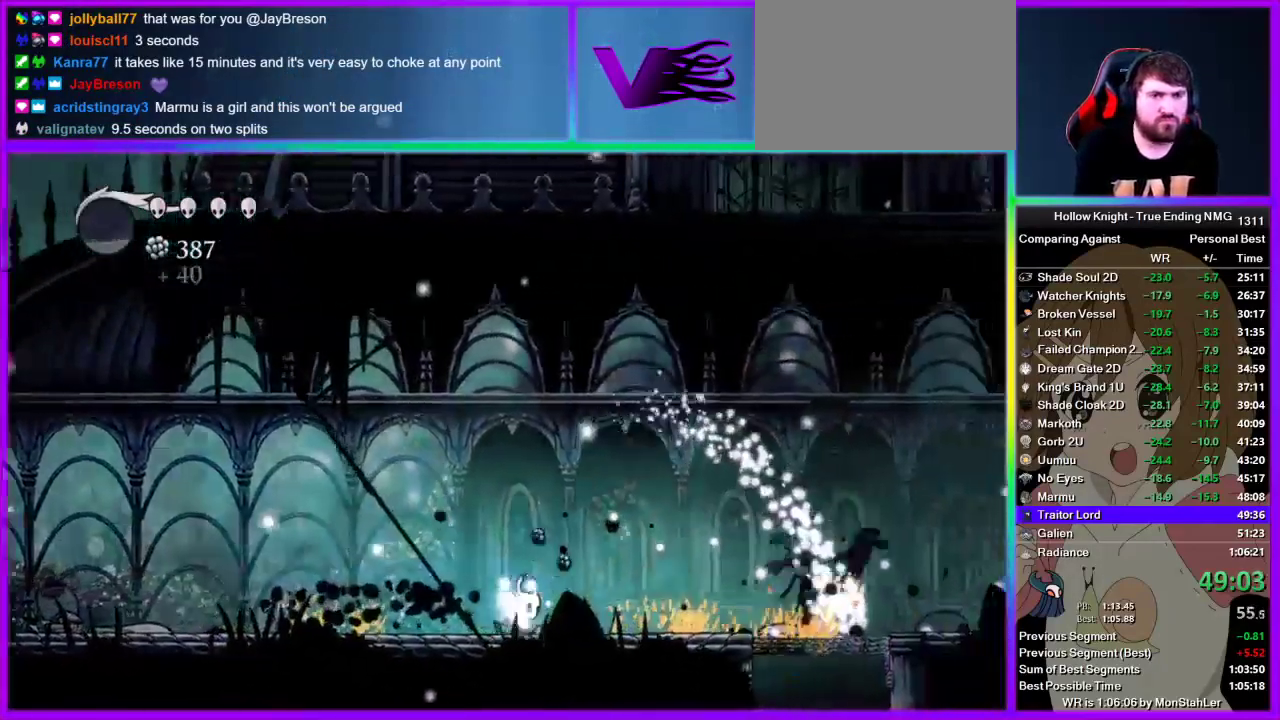
{"buttons": [], "left_stick": "right", "right_stick": "center", "events": []}
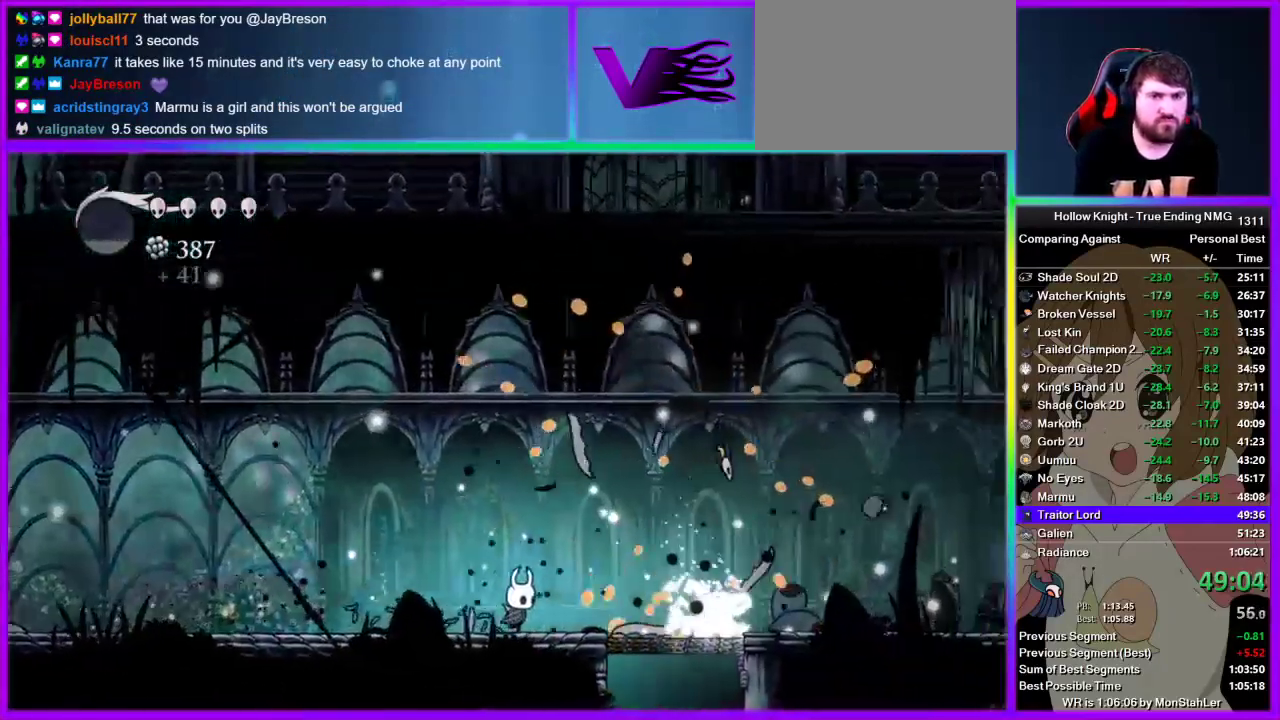
{"buttons": ["CROSS"], "left_stick": "center", "right_stick": "center", "events": [[200, "CROSS", "down"], [267, "left_stick", "center"]]}
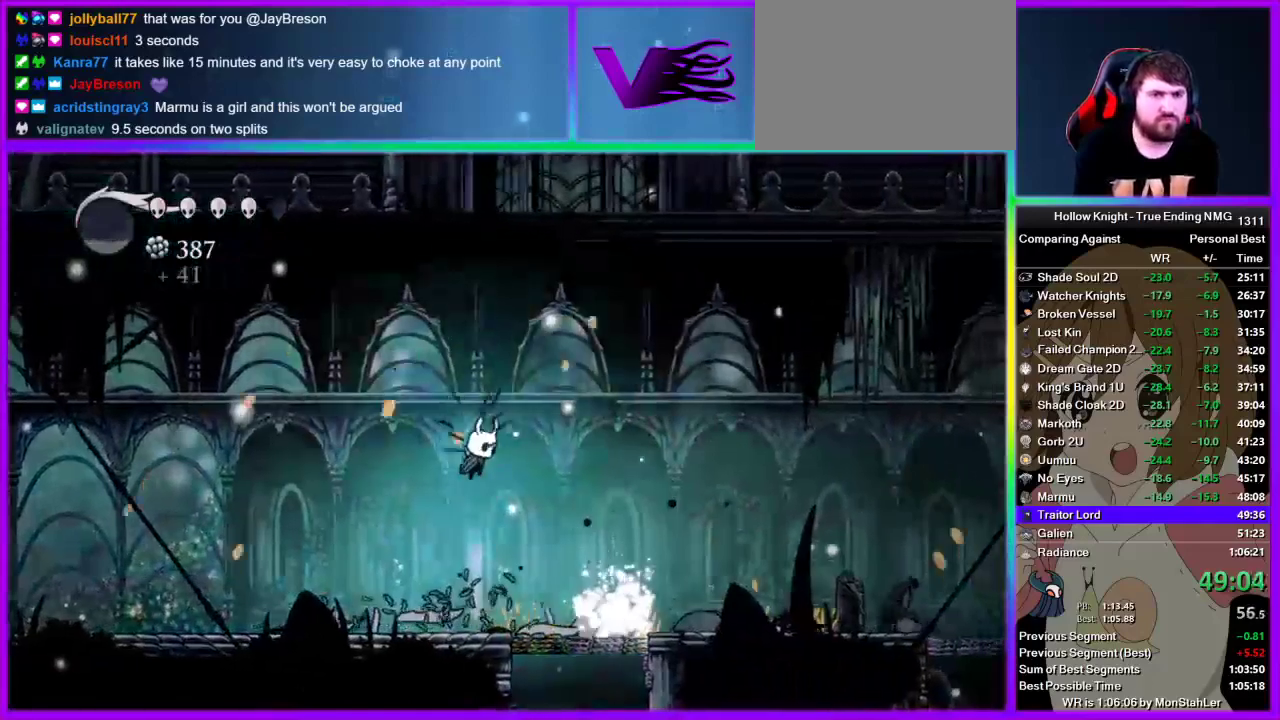
{"buttons": ["CROSS"], "left_stick": "center", "right_stick": "center", "events": []}
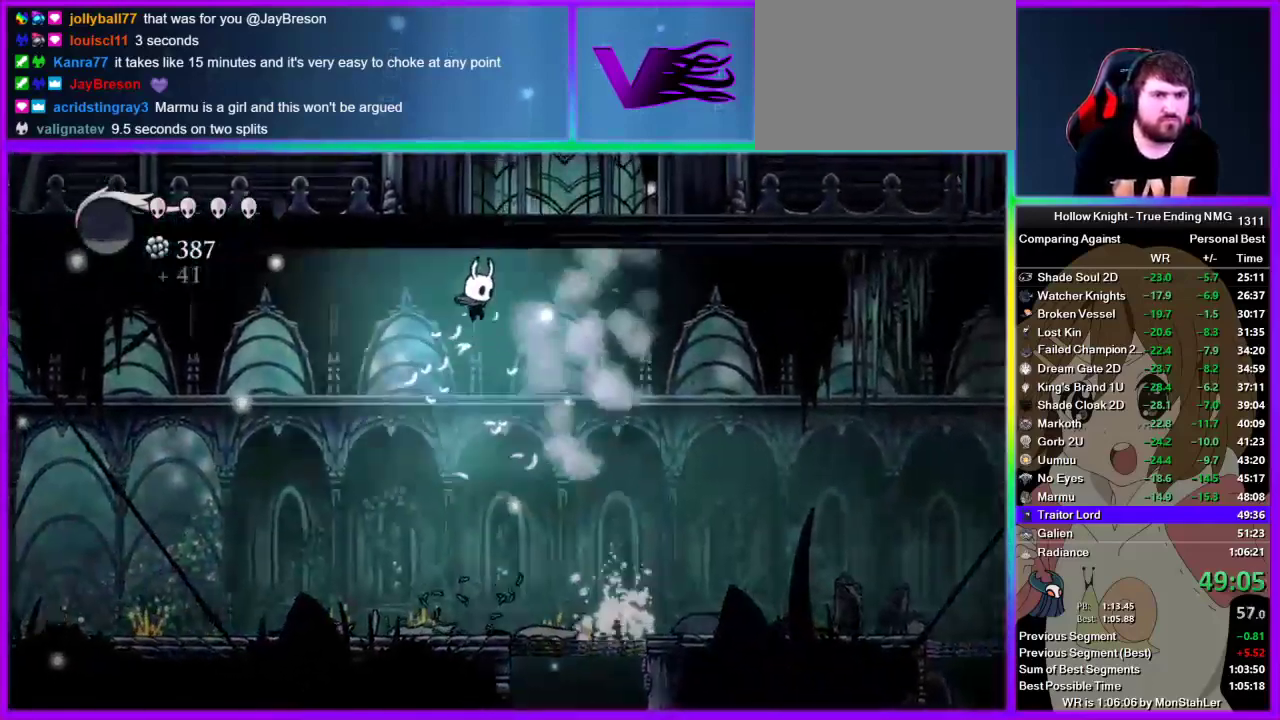
{"buttons": [], "left_stick": "center", "right_stick": "center", "events": [[67, "SQUARE", "down"], [156, "SQUARE", "up"], [222, "CROSS", "up"]]}
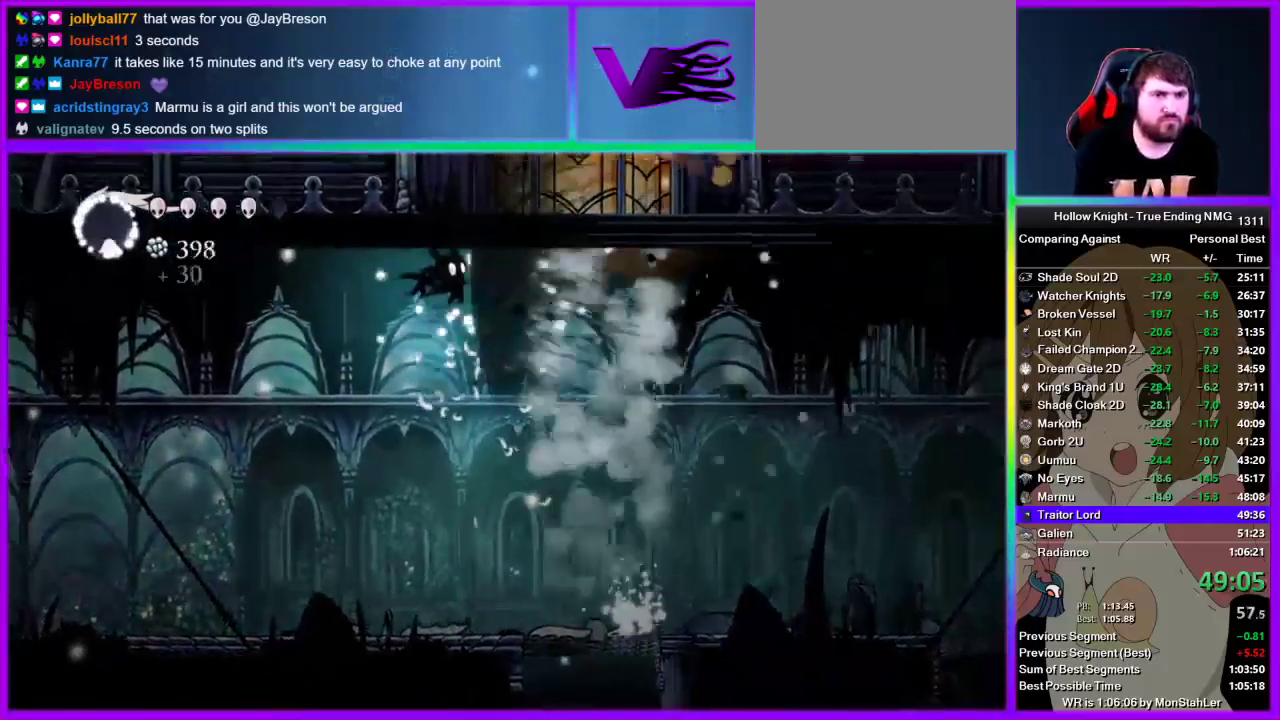
{"buttons": [], "left_stick": "center", "right_stick": "center", "events": [[111, "left_stick", "right"], [178, "SQUARE", "down"], [200, "left_stick", "center"], [378, "SQUARE", "up"]]}
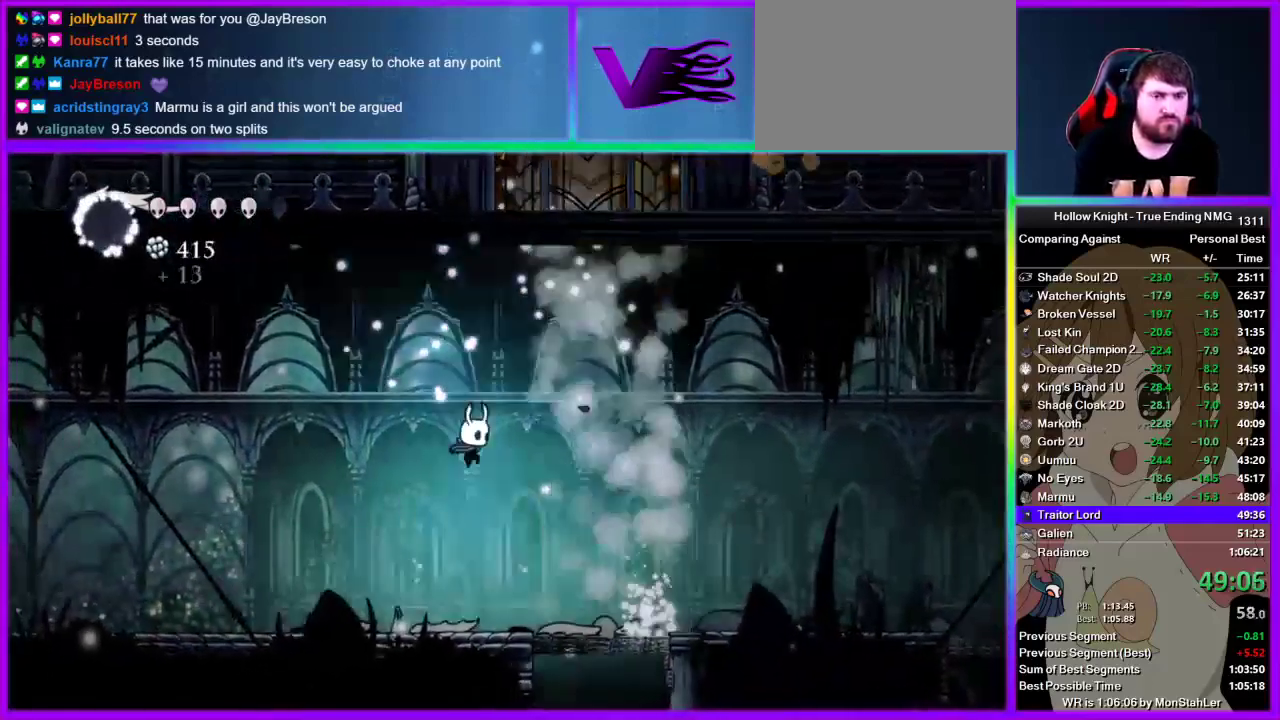
{"buttons": [], "left_stick": "center", "right_stick": "center", "events": []}
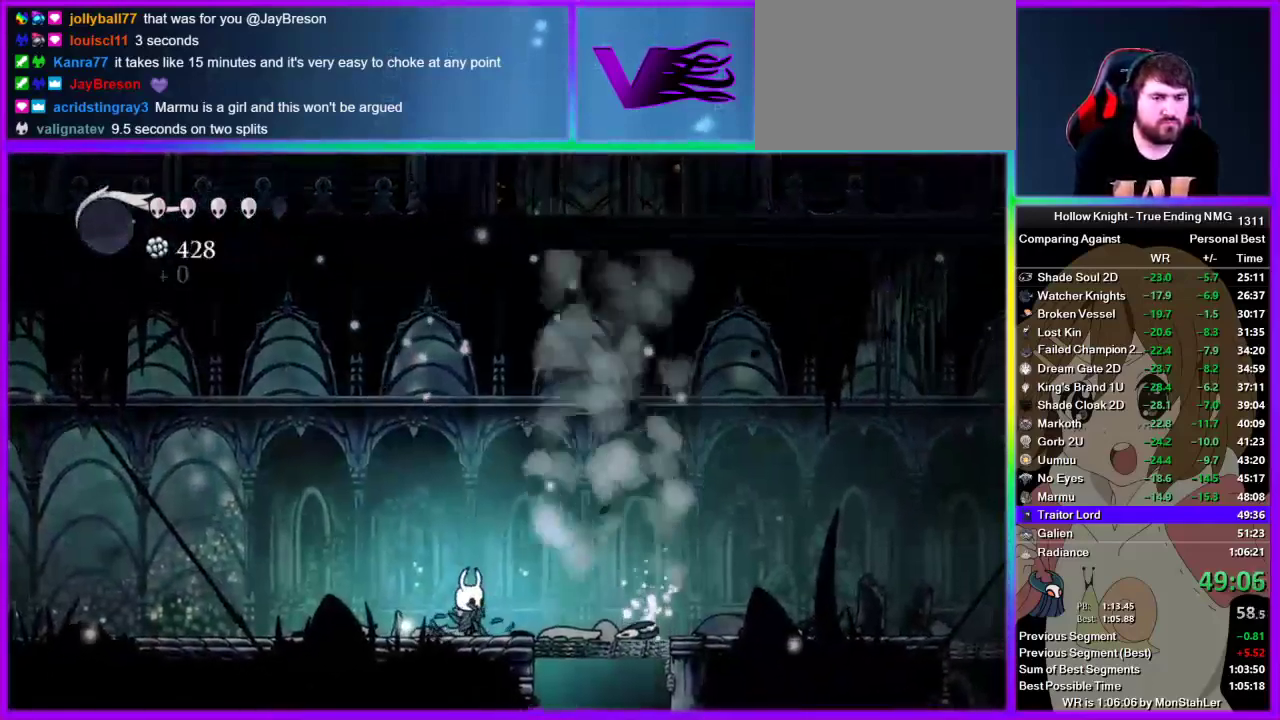
{"buttons": [], "left_stick": "center", "right_stick": "center", "events": []}
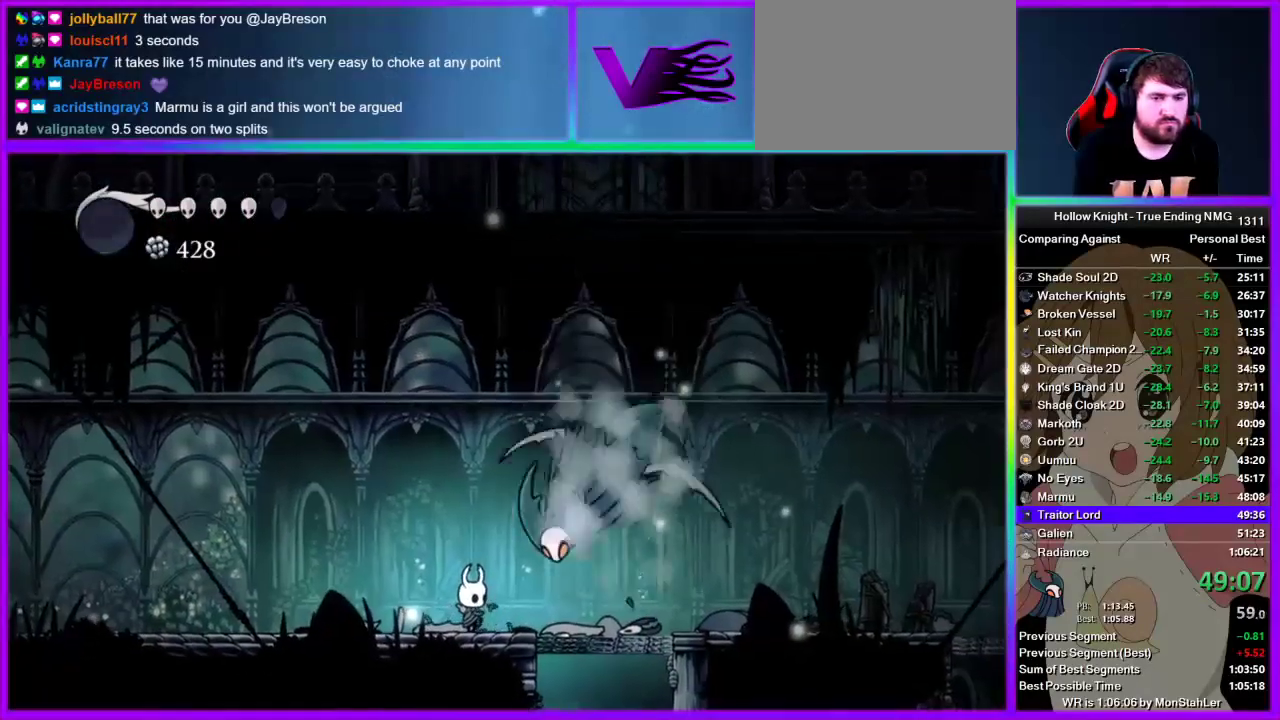
{"buttons": [], "left_stick": "center", "right_stick": "center", "events": [[111, "SQUARE", "down"], [178, "SQUARE", "up"], [222, "R2", "down"], [467, "R2", "up"]]}
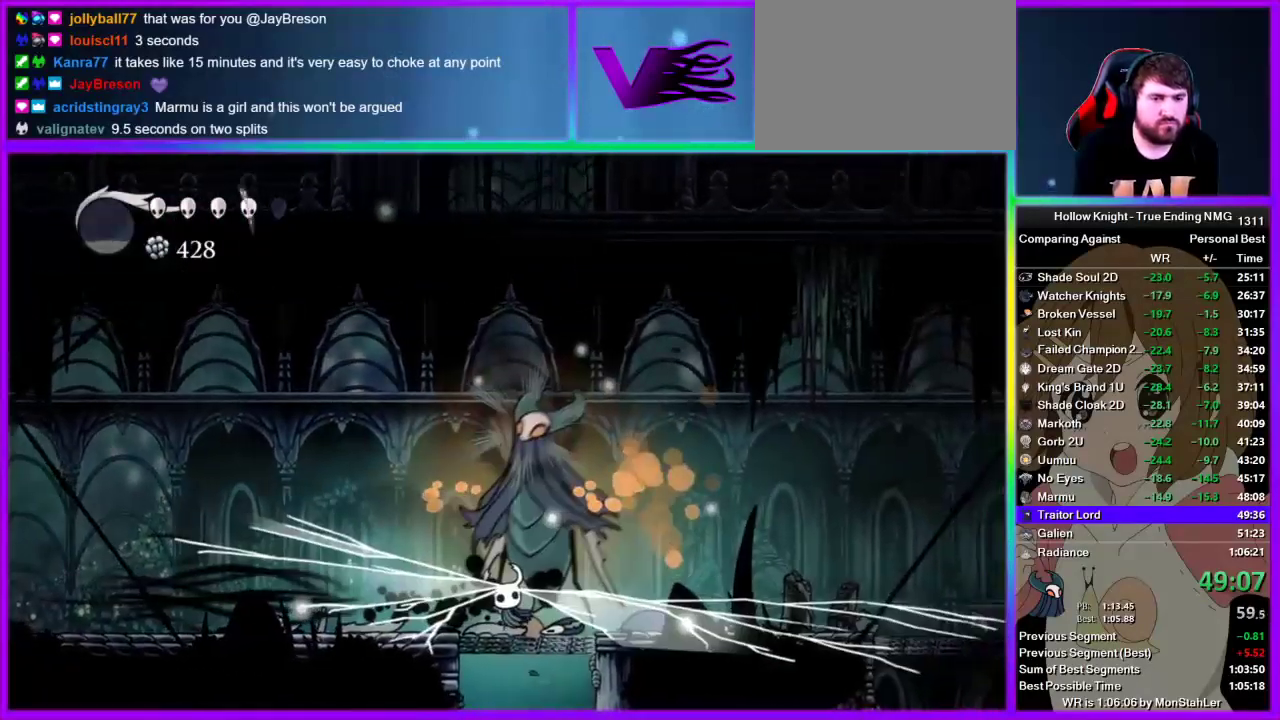
{"buttons": ["SQUARE"], "left_stick": "right", "right_stick": "center", "events": [[467, "left_stick", "right"], [511, "SQUARE", "down"]]}
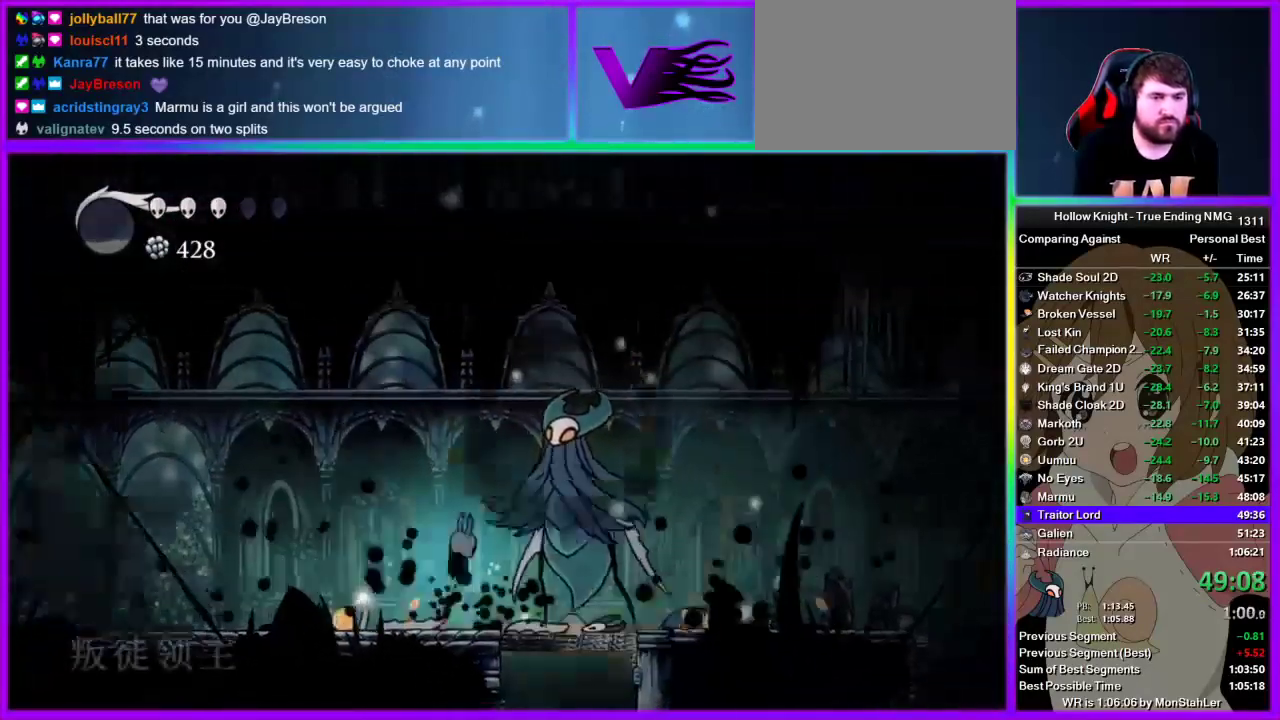
{"buttons": [], "left_stick": "right", "right_stick": "center", "events": [[67, "left_stick", "center"], [89, "SQUARE", "up"], [400, "left_stick", "right"]]}
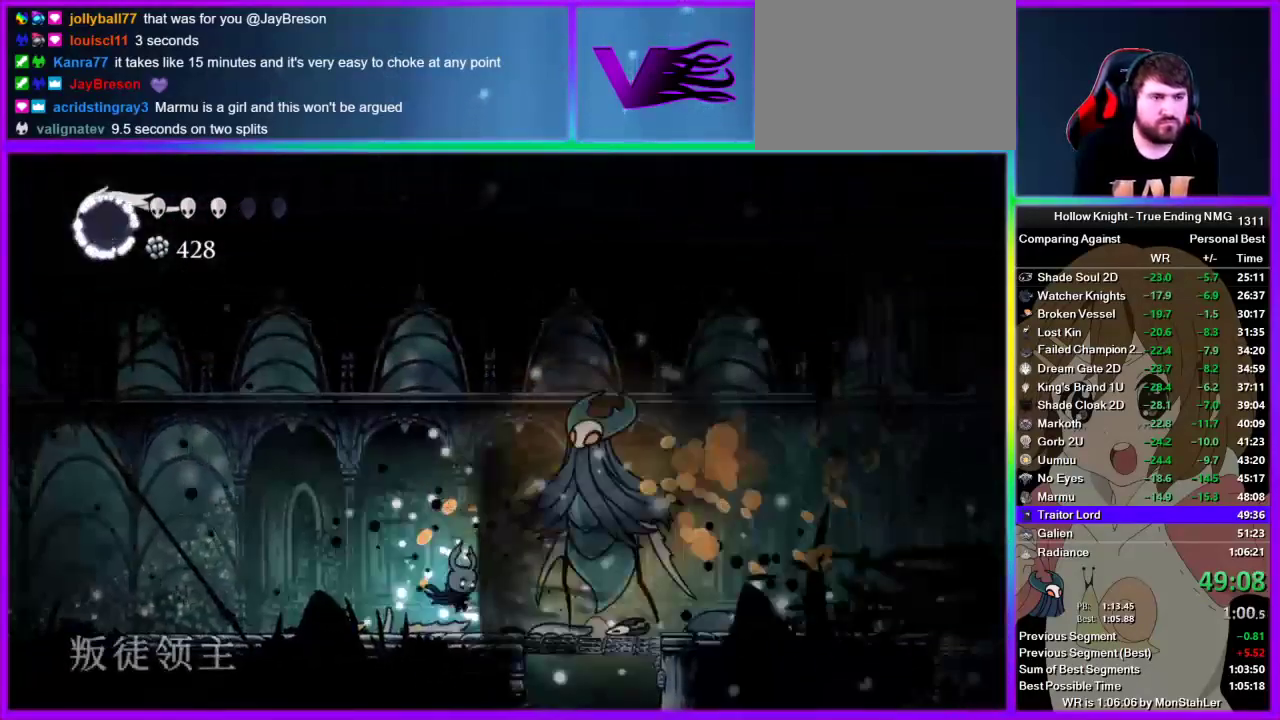
{"buttons": [], "left_stick": "center", "right_stick": "center", "events": [[178, "SQUARE", "down"], [267, "left_stick", "center"], [333, "SQUARE", "up"]]}
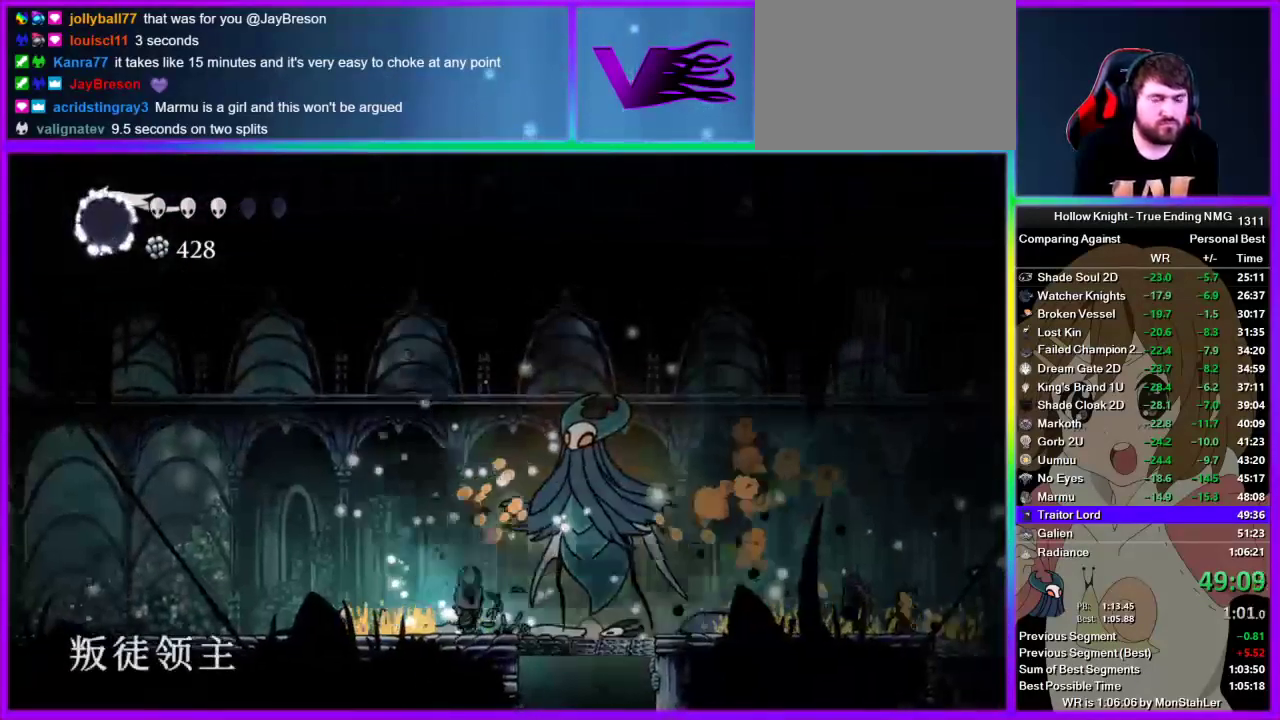
{"buttons": ["SQUARE"], "left_stick": "center", "right_stick": "center", "events": [[22, "SQUARE", "down"], [22, "left_stick", "right"], [133, "left_stick", "center"], [267, "SQUARE", "up"], [422, "left_stick", "right"], [467, "SQUARE", "down"], [489, "left_stick", "center"]]}
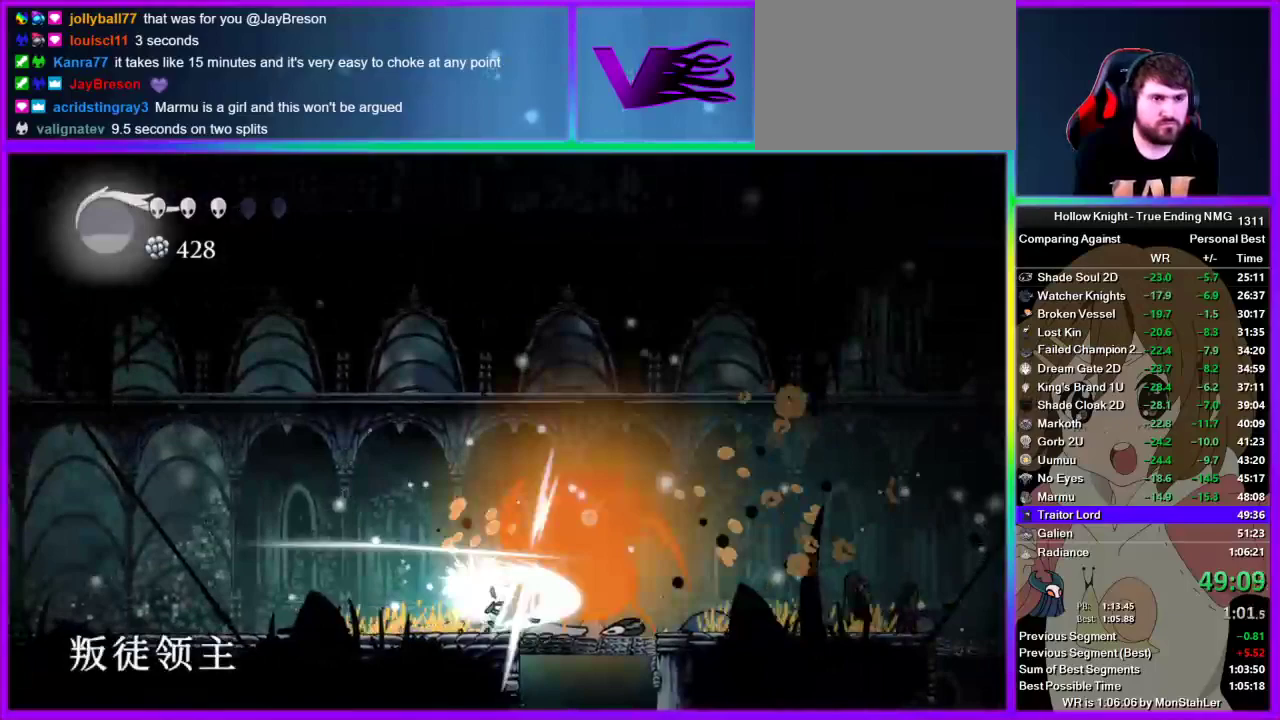
{"buttons": ["CROSS"], "left_stick": "left", "right_stick": "center", "events": [[222, "SQUARE", "up"], [333, "left_stick", "right"], [444, "SQUARE", "down"], [467, "CROSS", "down"], [511, "SQUARE", "up"], [511, "left_stick", "left"]]}
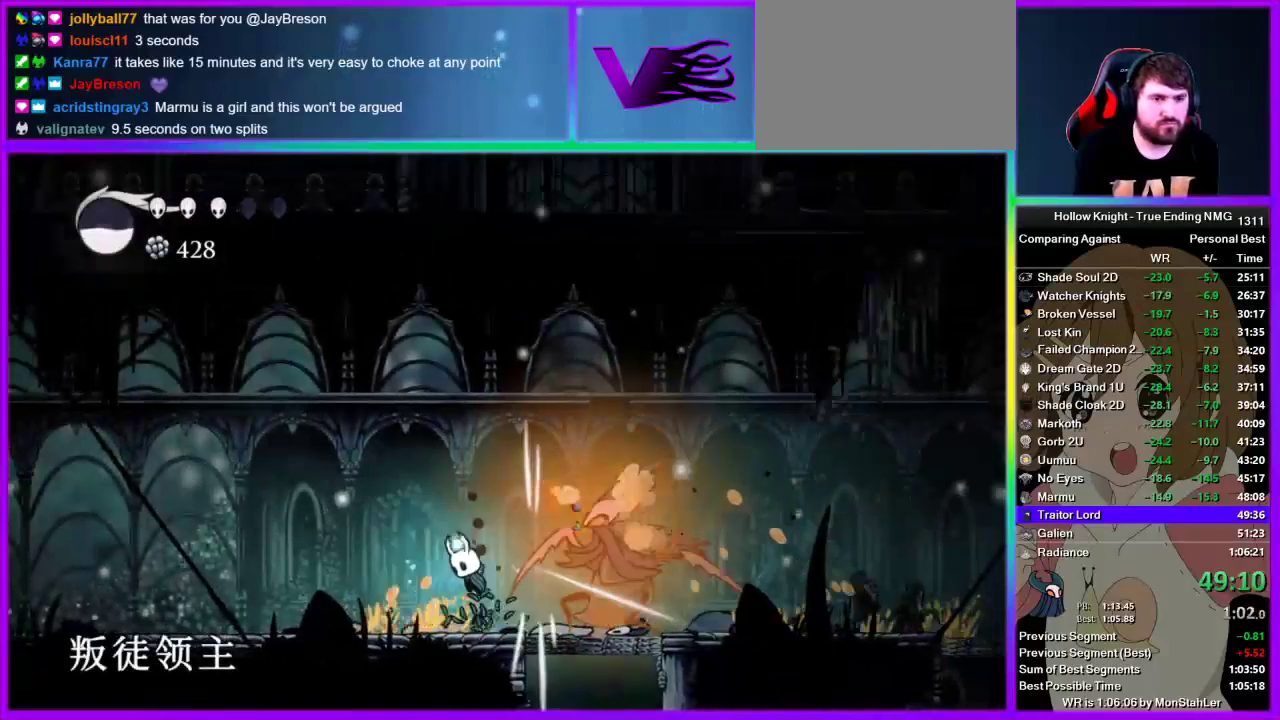
{"buttons": [], "left_stick": "up-right", "right_stick": "center", "events": [[133, "left_stick", "down-left"], [267, "CROSS", "up"], [267, "left_stick", "up"], [400, "left_stick", "up-right"]]}
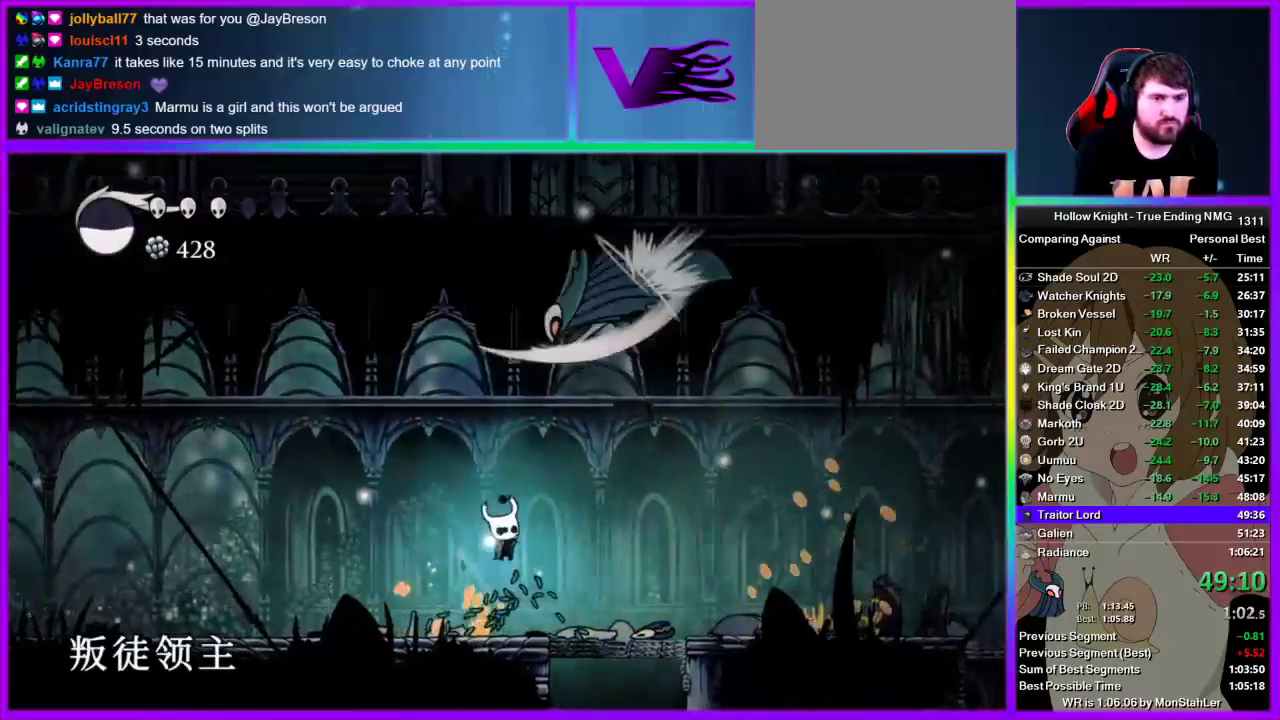
{"buttons": ["SQUARE"], "left_stick": "left", "right_stick": "center", "events": [[67, "SQUARE", "down"], [267, "SQUARE", "up"], [267, "left_stick", "left"], [467, "SQUARE", "down"]]}
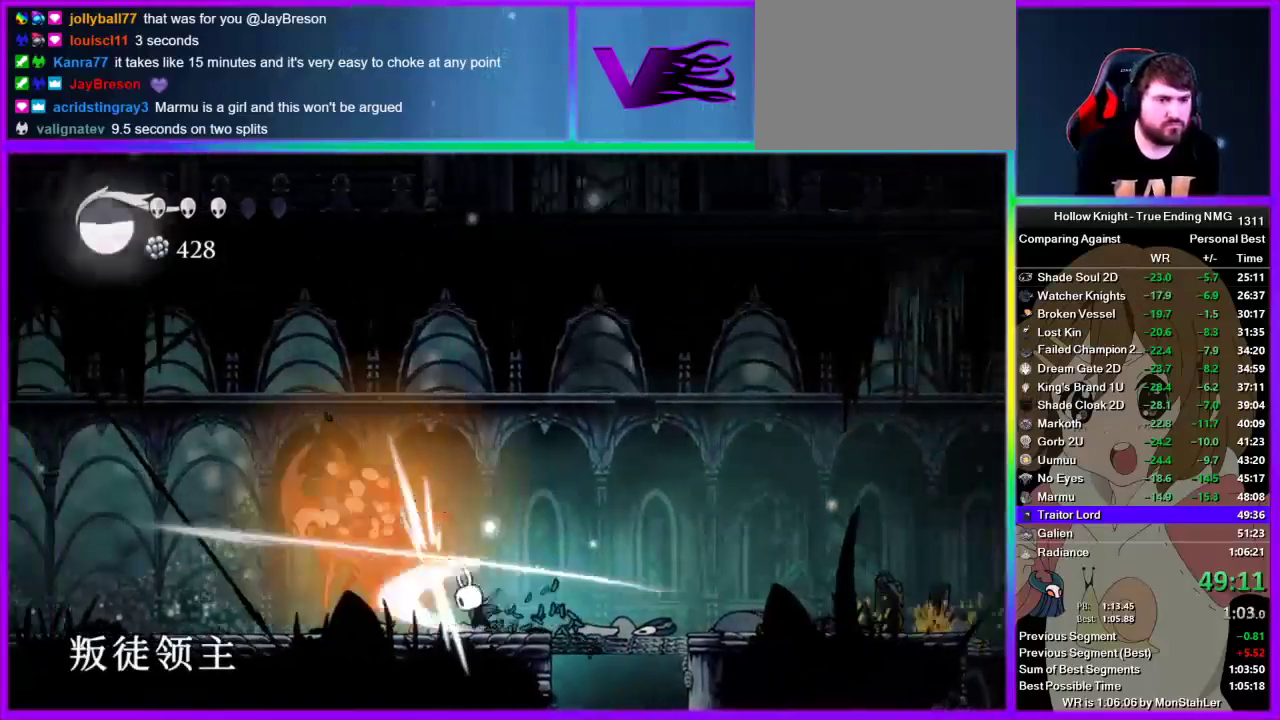
{"buttons": [], "left_stick": "left", "right_stick": "center", "events": [[67, "SQUARE", "up"], [133, "left_stick", "center"], [356, "left_stick", "left"]]}
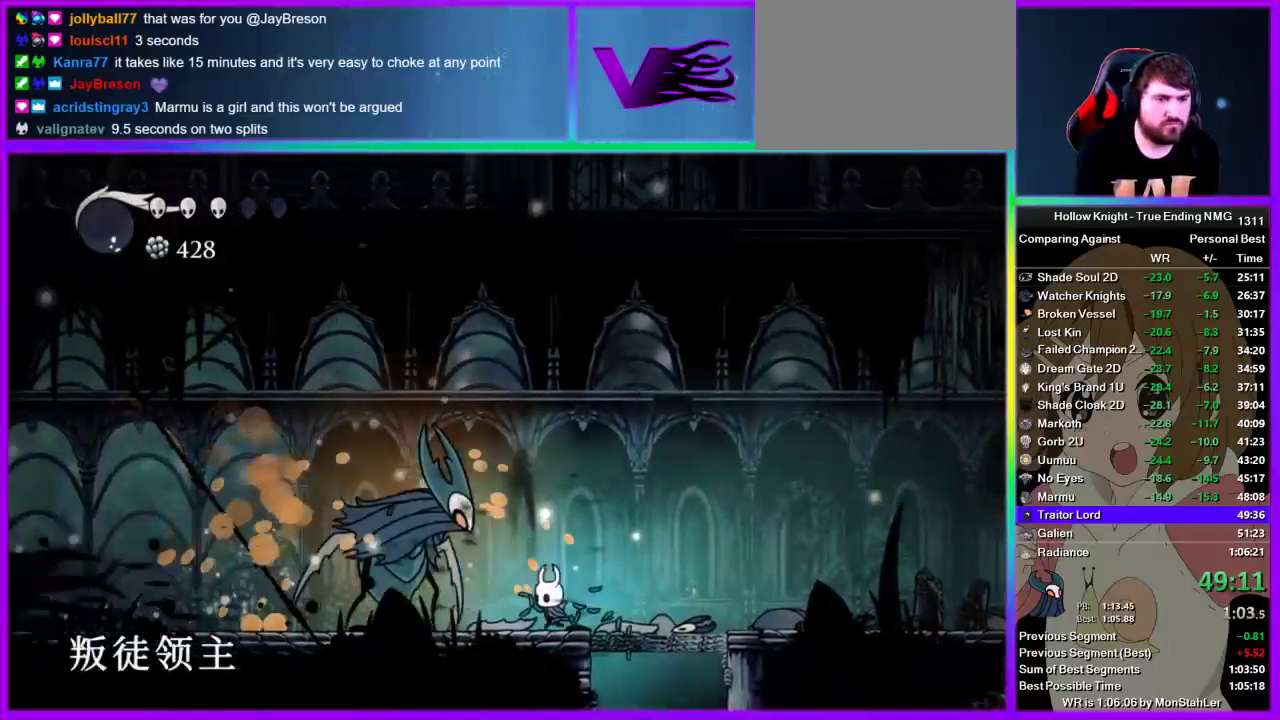
{"buttons": [], "left_stick": "up", "right_stick": "center", "events": [[111, "SQUARE", "down"], [244, "SQUARE", "up"], [267, "left_stick", "right"], [378, "CROSS", "down"], [444, "left_stick", "up-left"], [511, "CROSS", "up"], [511, "left_stick", "up"]]}
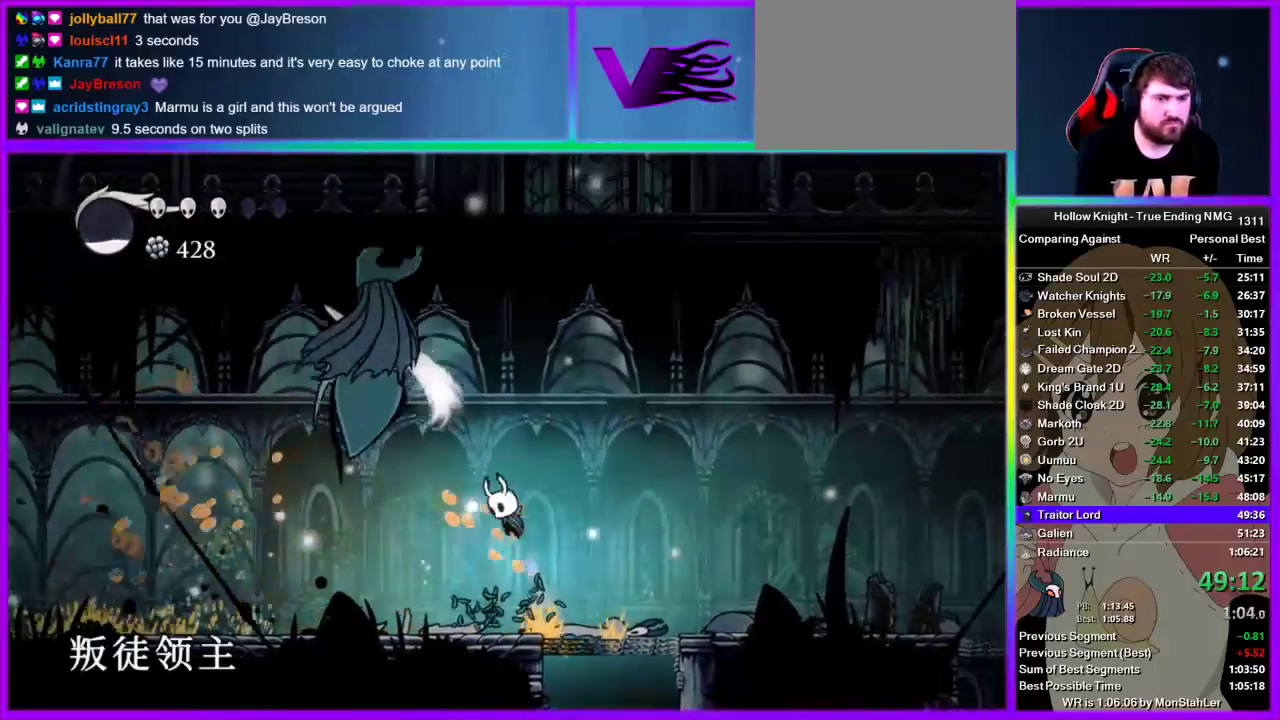
{"buttons": [], "left_stick": "up-left", "right_stick": "center"}
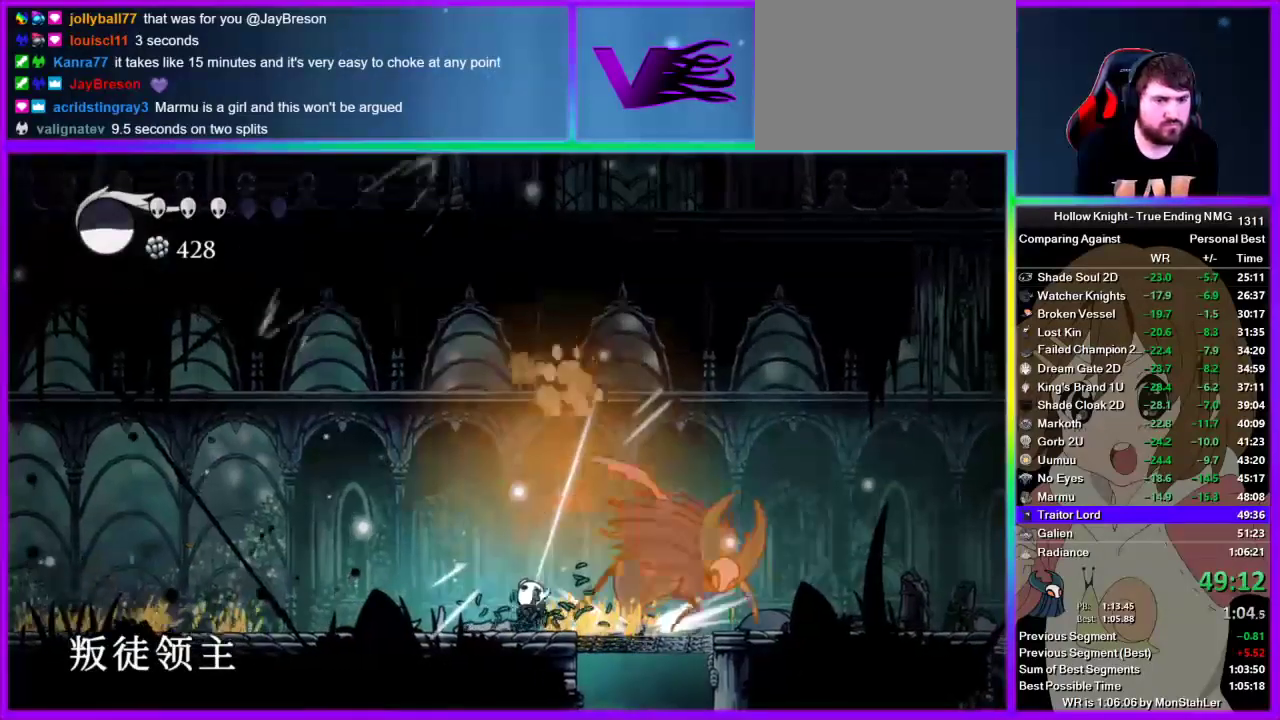
{"buttons": [], "left_stick": "center", "right_stick": "center", "events": [[111, "left_stick", "up-right"], [267, "SQUARE", "down"], [267, "left_stick", "center"], [311, "SQUARE", "up"]]}
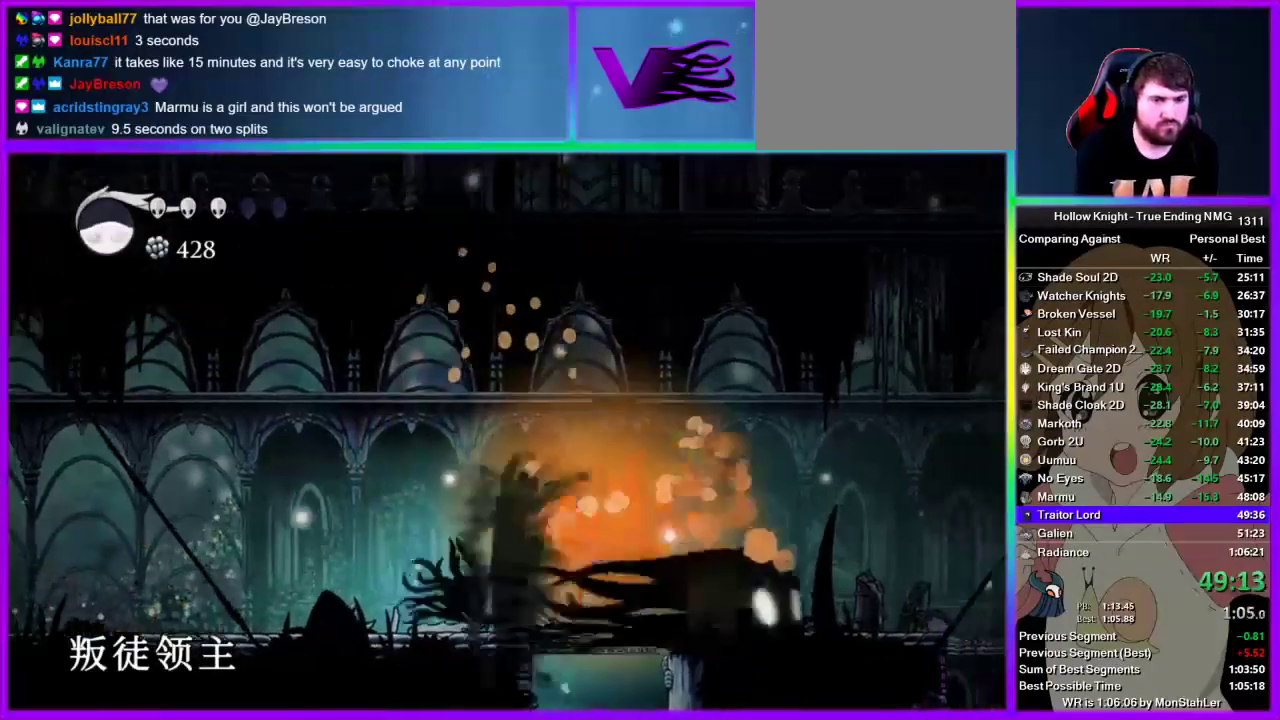
{"buttons": [], "left_stick": "right", "right_stick": "center", "events": [[222, "left_stick", "right"], [333, "SQUARE", "down"], [489, "SQUARE", "up"]]}
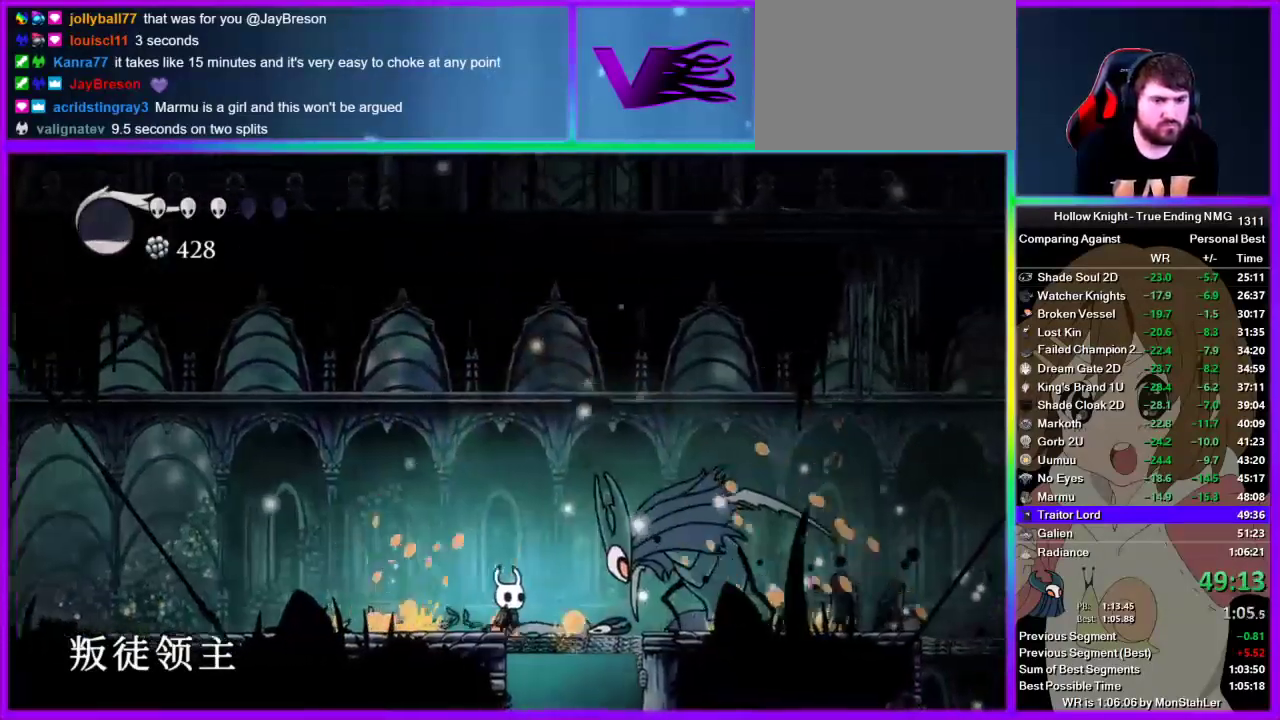
{"buttons": ["CROSS", "SQUARE"], "left_stick": "down-left", "right_stick": "center", "events": [[222, "CROSS", "down"], [333, "SQUARE", "down"], [400, "left_stick", "down-left"]]}
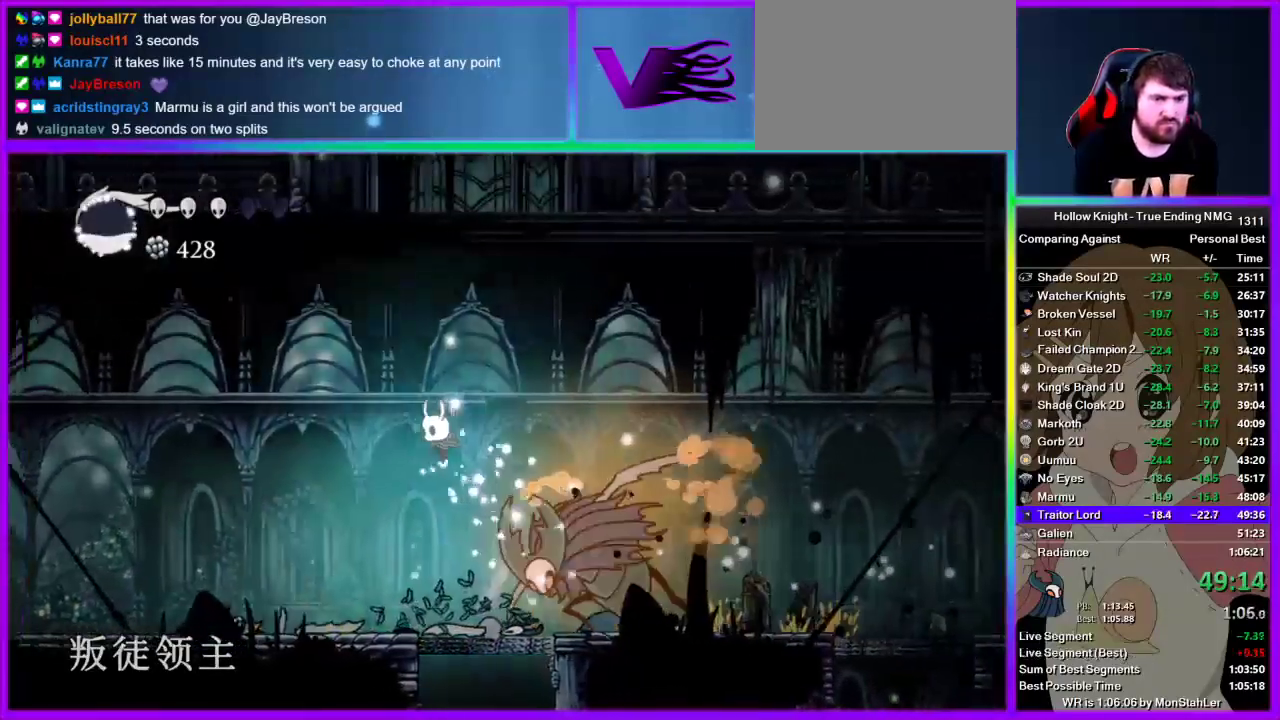
{"buttons": ["SQUARE"], "left_stick": "center", "right_stick": "center", "events": [[22, "SQUARE", "up"], [67, "left_stick", "right"], [89, "CROSS", "up"], [200, "left_stick", "center"], [267, "left_stick", "left"], [467, "SQUARE", "down"], [489, "left_stick", "center"]]}
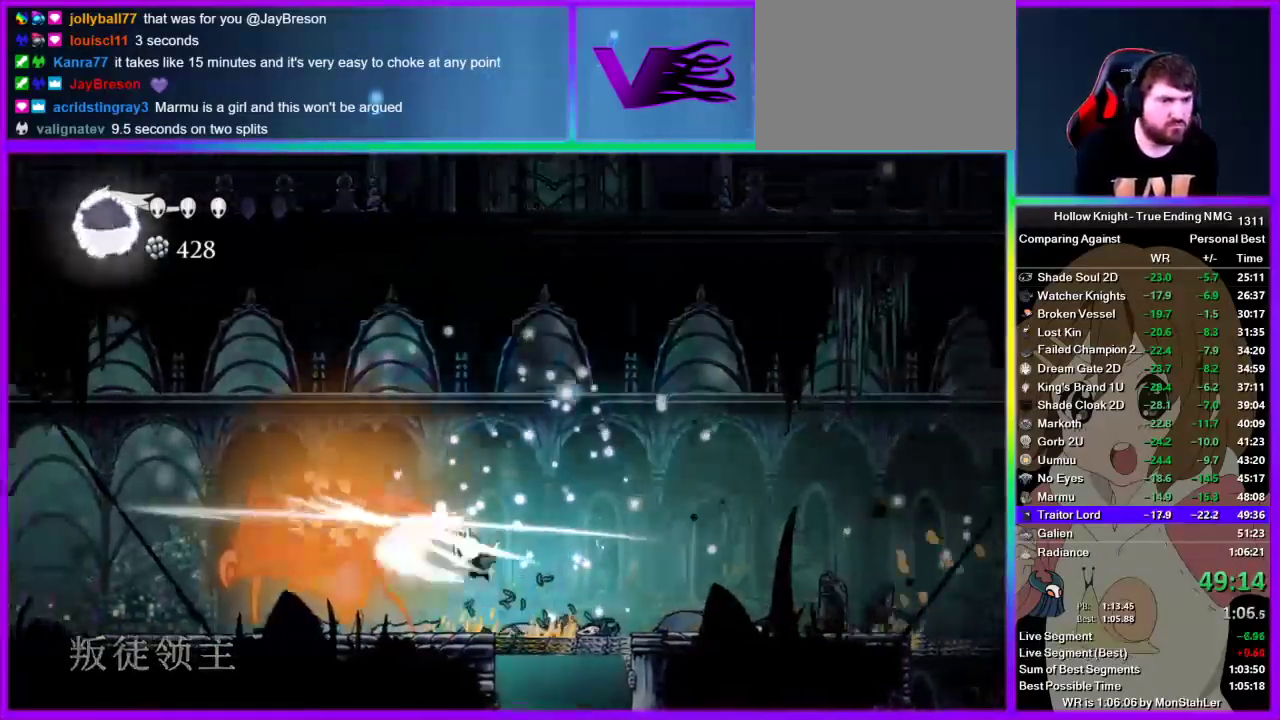
{"buttons": [], "left_stick": "left", "right_stick": "center", "events": [[44, "SQUARE", "up"], [44, "left_stick", "left"]]}
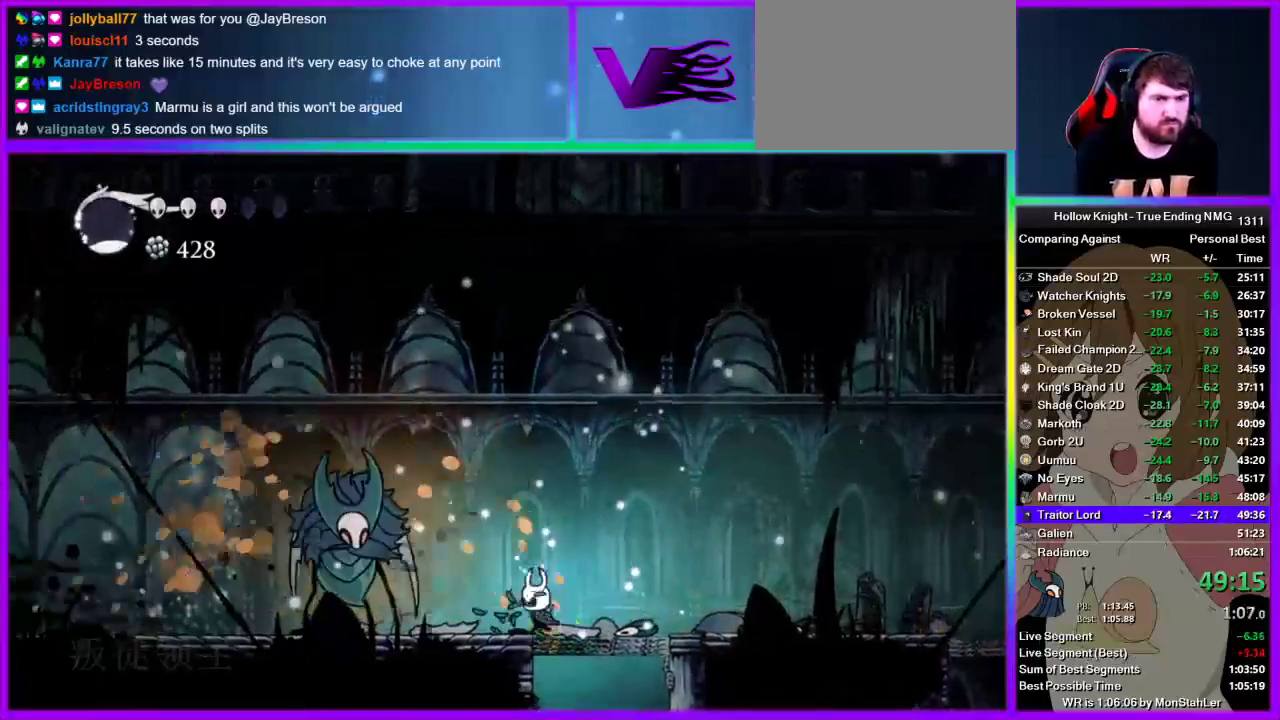
{"buttons": ["CROSS"], "left_stick": "left", "right_stick": "center", "events": [[178, "SQUARE", "down"], [333, "SQUARE", "up"], [467, "CROSS", "down"]]}
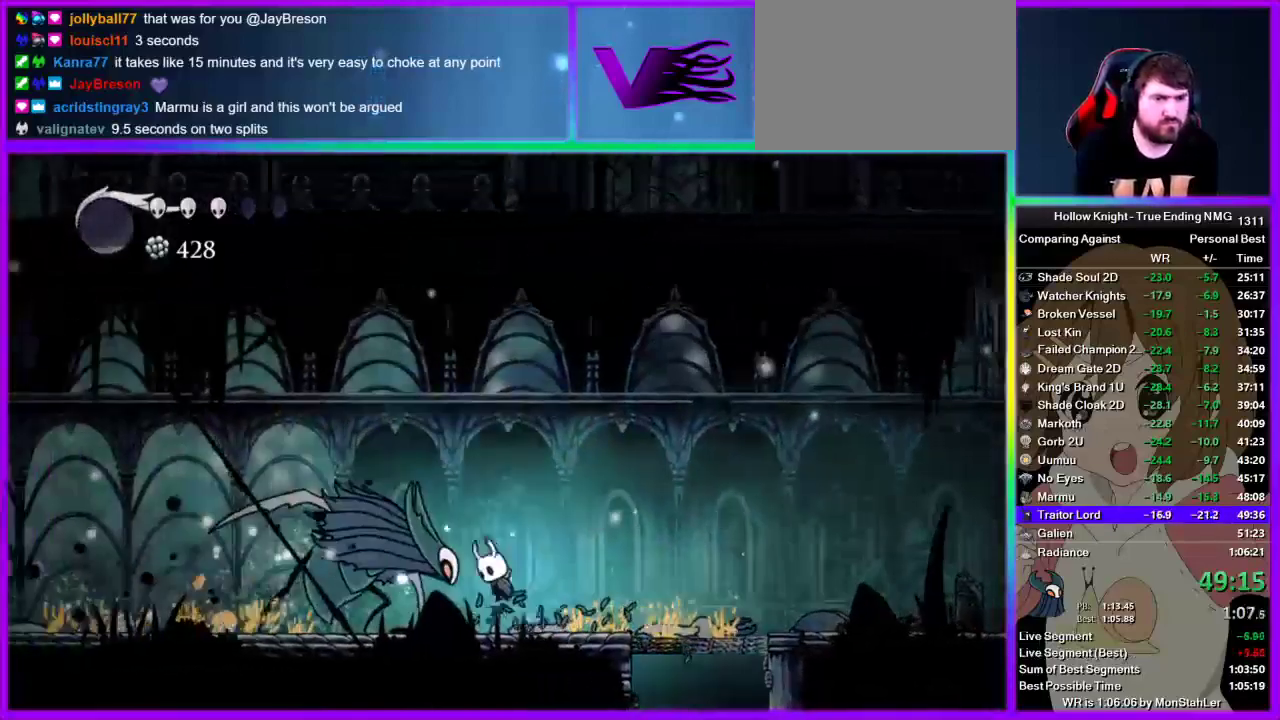
{"buttons": [], "left_stick": "right", "right_stick": "center", "events": [[200, "SQUARE", "down"], [200, "left_stick", "down"], [333, "CROSS", "up"], [333, "left_stick", "down-right"], [400, "SQUARE", "up"], [444, "left_stick", "right"]]}